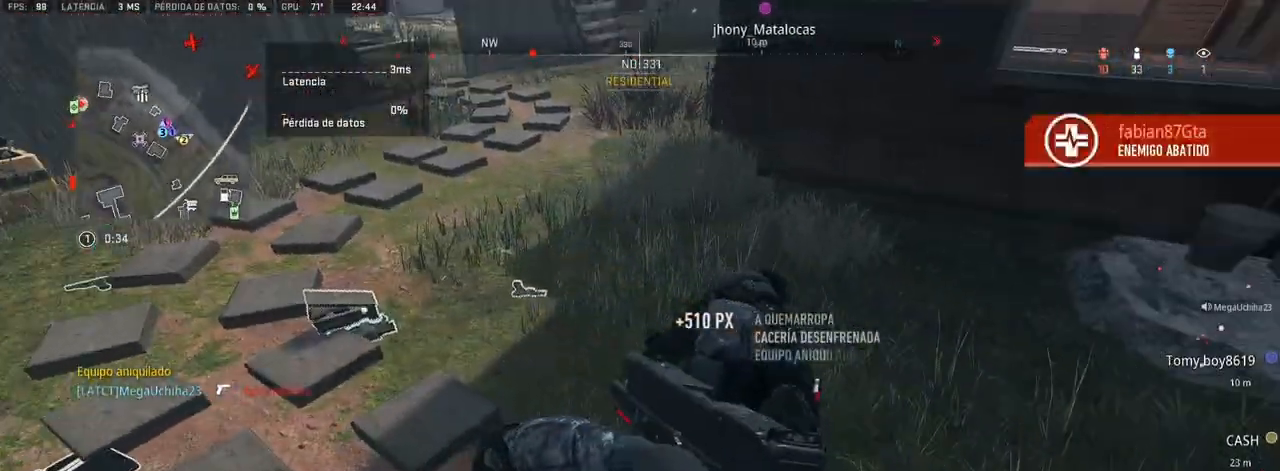
Gameplay with a controller (PlayStation layout); each line is a JSON object with the inputs held at the frame after it. "events" lists button and stick changes between this image and that frame as [ms after this image, input, new state], when the widget could be followed in between.
{"buttons": [], "left_stick": "left", "right_stick": "center", "events": [[33, "left_stick", "up"], [83, "right_stick", "left"], [233, "left_stick", "up-left"], [250, "right_stick", "center"], [400, "left_stick", "left"]]}
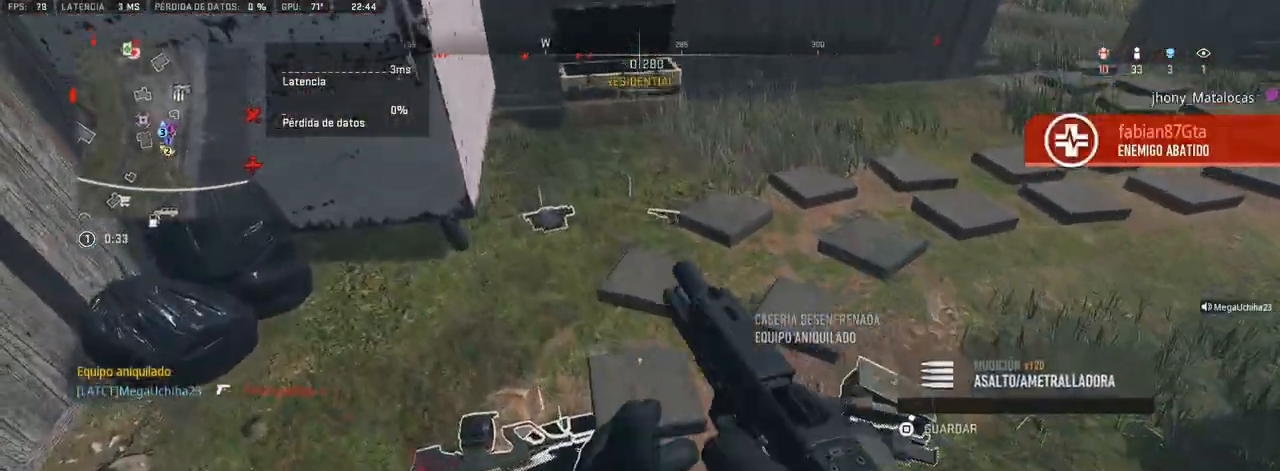
{"buttons": [], "left_stick": "left", "right_stick": "center", "events": [[83, "SQUARE", "down"], [117, "left_stick", "center"], [200, "SQUARE", "up"], [333, "R3", "down"], [433, "R3", "up"], [467, "left_stick", "left"]]}
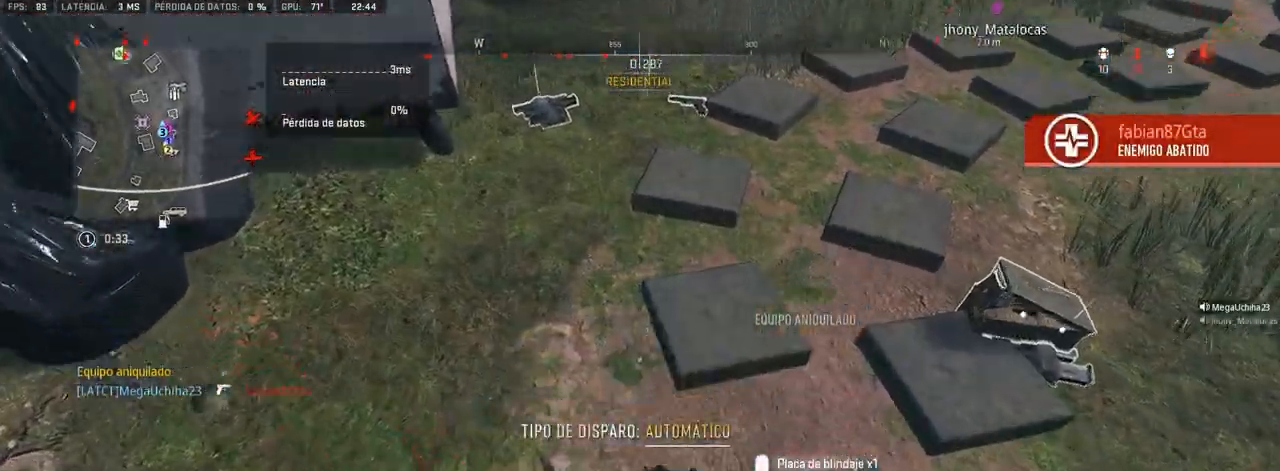
{"buttons": ["CROSS"], "left_stick": "up", "right_stick": "center", "events": [[150, "SQUARE", "down"], [150, "left_stick", "center"], [183, "SQUARE", "up"], [283, "right_stick", "up-right"], [317, "left_stick", "up"], [433, "CROSS", "down"], [433, "right_stick", "center"]]}
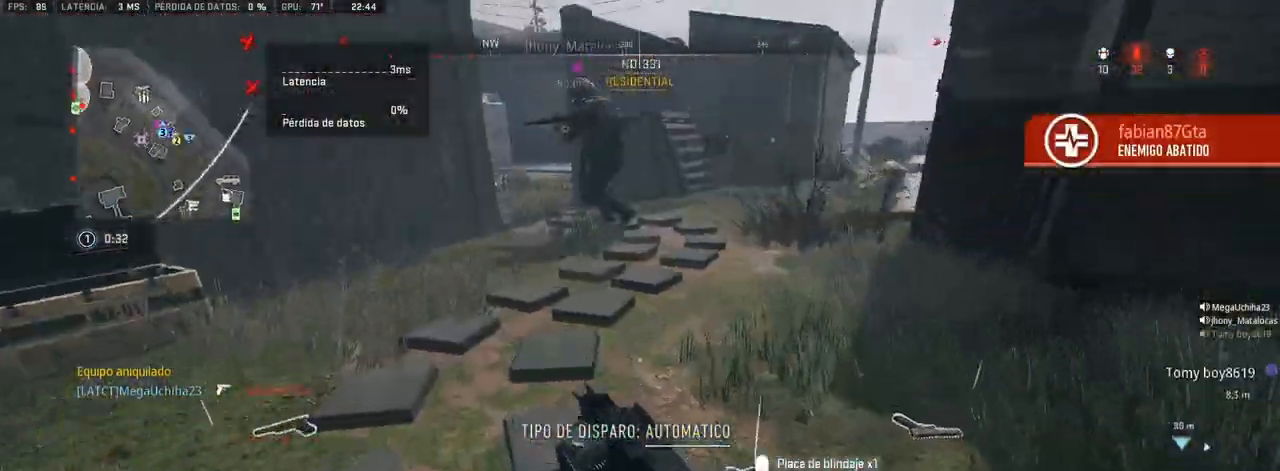
{"buttons": ["TRIANGLE"], "left_stick": "up", "right_stick": "center", "events": [[50, "CROSS", "up"], [117, "right_stick", "left"], [233, "right_stick", "center"], [367, "right_stick", "right"], [467, "TRIANGLE", "down"], [500, "right_stick", "center"]]}
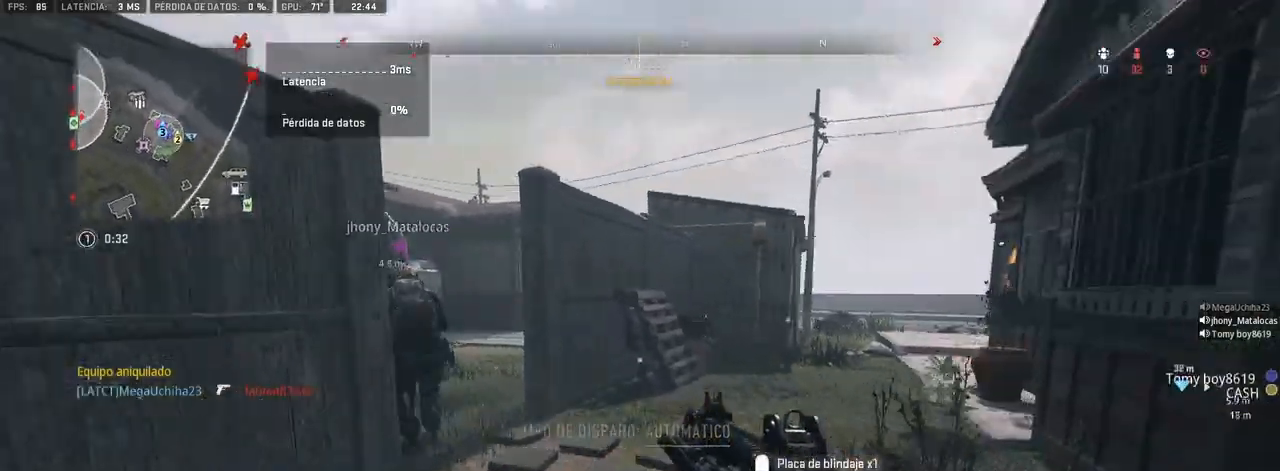
{"buttons": ["TRIANGLE"], "left_stick": "up-right", "right_stick": "right", "events": [[283, "right_stick", "right"], [317, "left_stick", "up-right"]]}
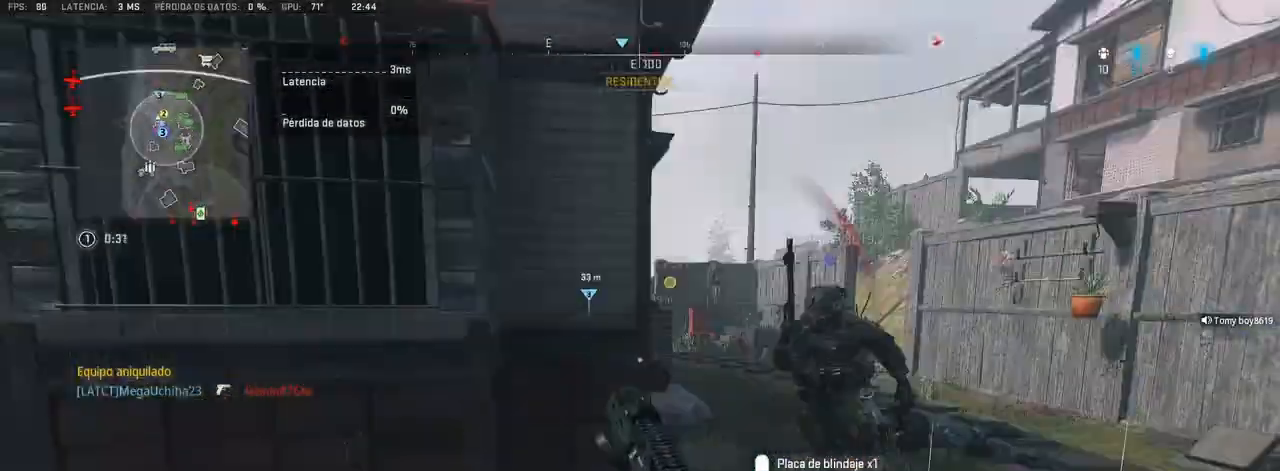
{"buttons": ["TRIANGLE"], "left_stick": "up", "right_stick": "center", "events": [[67, "right_stick", "center"], [167, "left_stick", "up"]]}
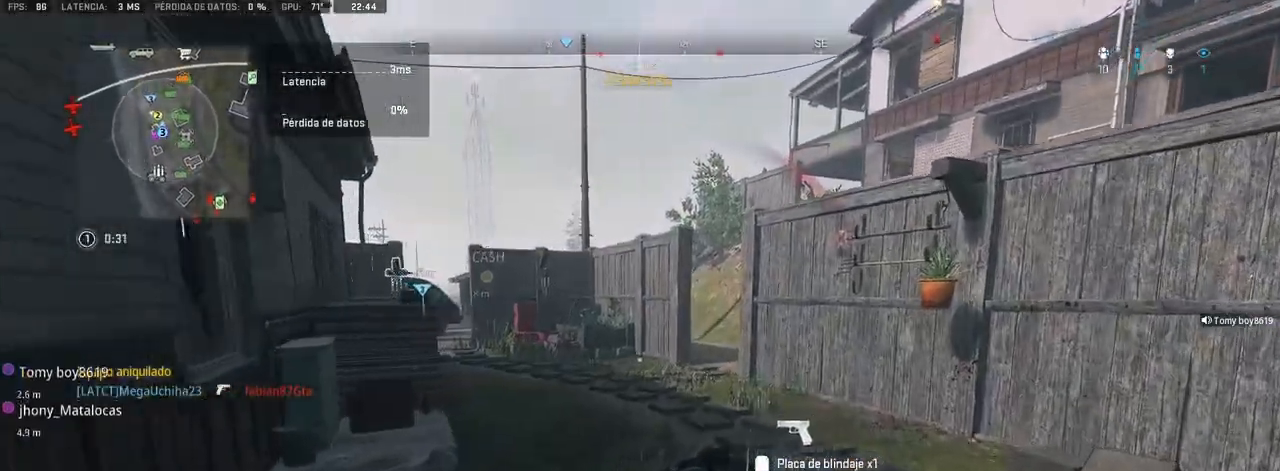
{"buttons": ["TRIANGLE"], "left_stick": "up", "right_stick": "left", "events": [[200, "right_stick", "left"]]}
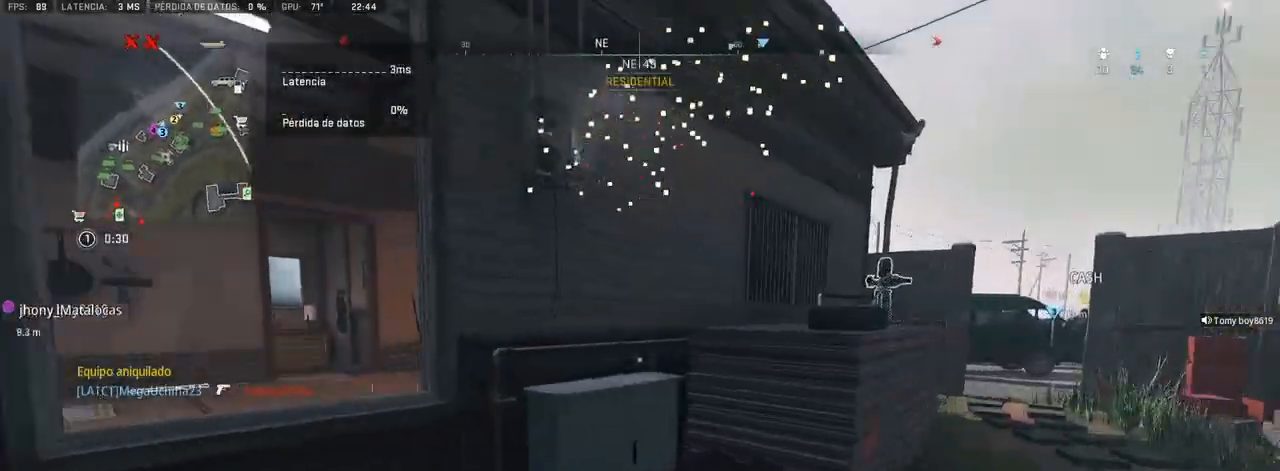
{"buttons": ["TRIANGLE"], "left_stick": "up", "right_stick": "center", "events": [[17, "left_stick", "up-left"], [83, "right_stick", "center"], [367, "CROSS", "down"], [433, "left_stick", "up"], [483, "CROSS", "up"]]}
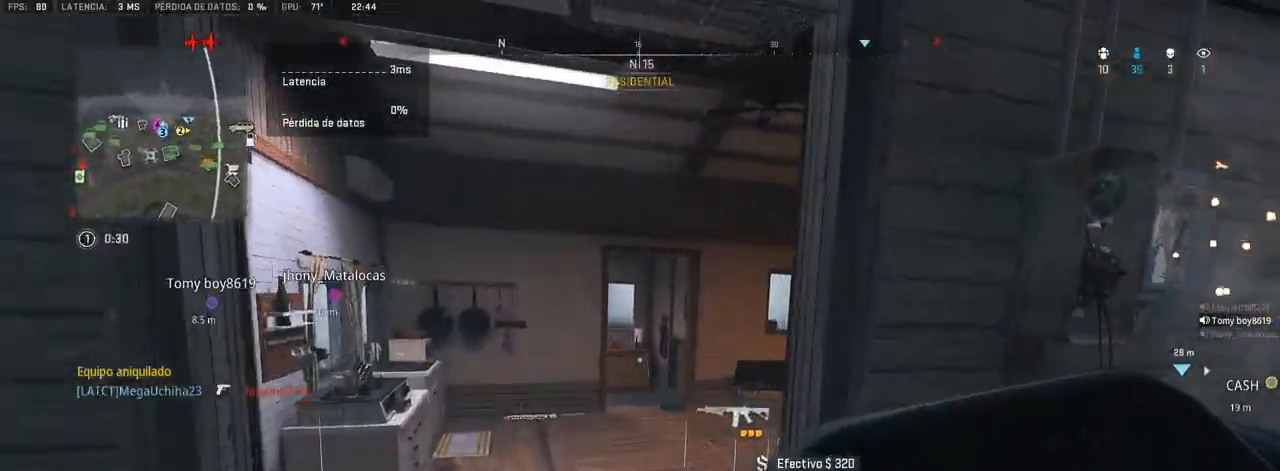
{"buttons": ["TRIANGLE"], "left_stick": "up", "right_stick": "right", "events": [[250, "right_stick", "down-left"], [317, "right_stick", "center"], [400, "right_stick", "right"]]}
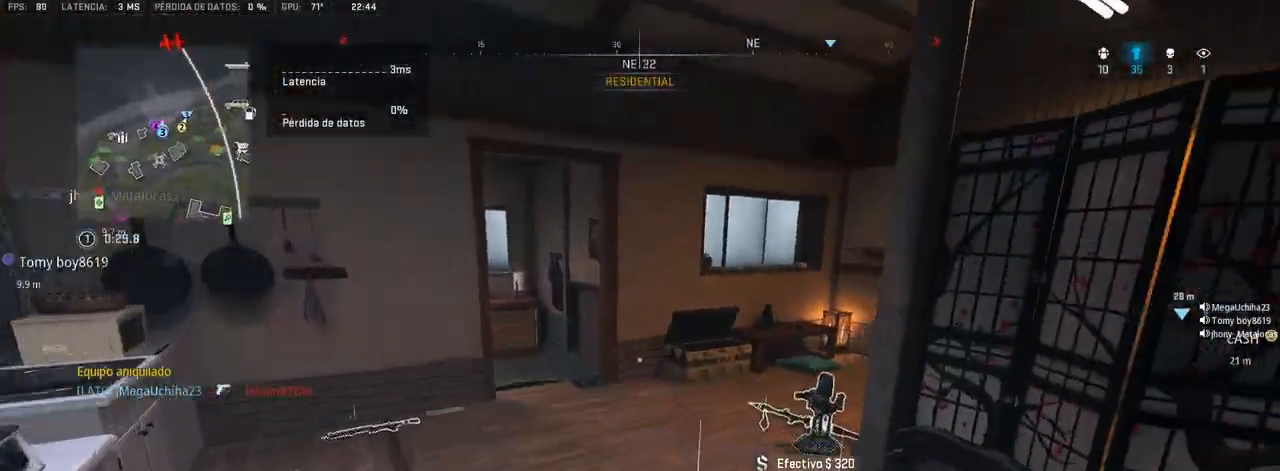
{"buttons": ["TRIANGLE"], "left_stick": "up-right", "right_stick": "center", "events": [[33, "right_stick", "center"], [267, "left_stick", "up-right"]]}
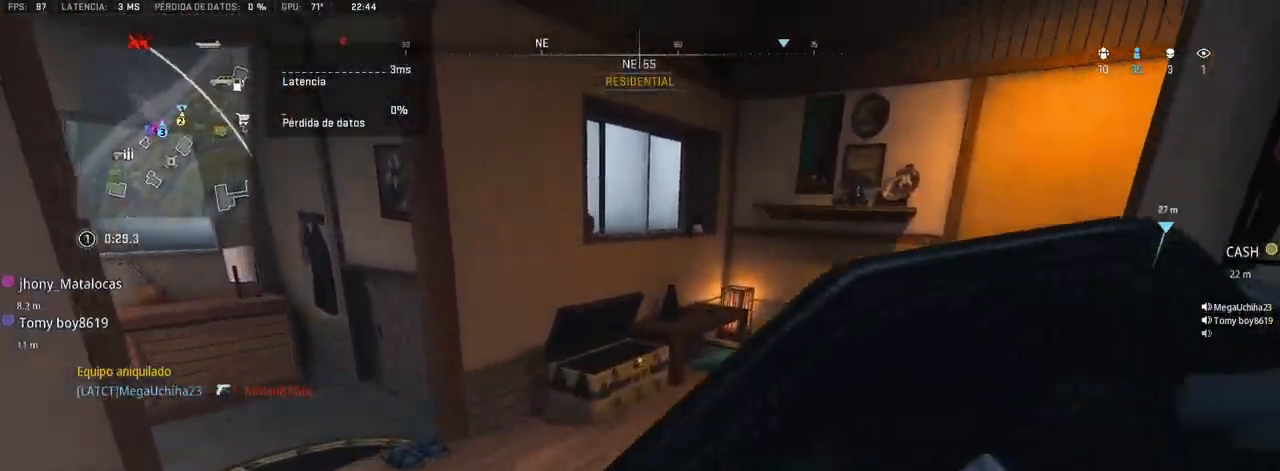
{"buttons": ["TRIANGLE"], "left_stick": "up-left", "right_stick": "center", "events": [[17, "left_stick", "center"], [50, "R3", "down"], [150, "R3", "up"], [183, "right_stick", "right"], [200, "left_stick", "up-left"], [333, "right_stick", "center"]]}
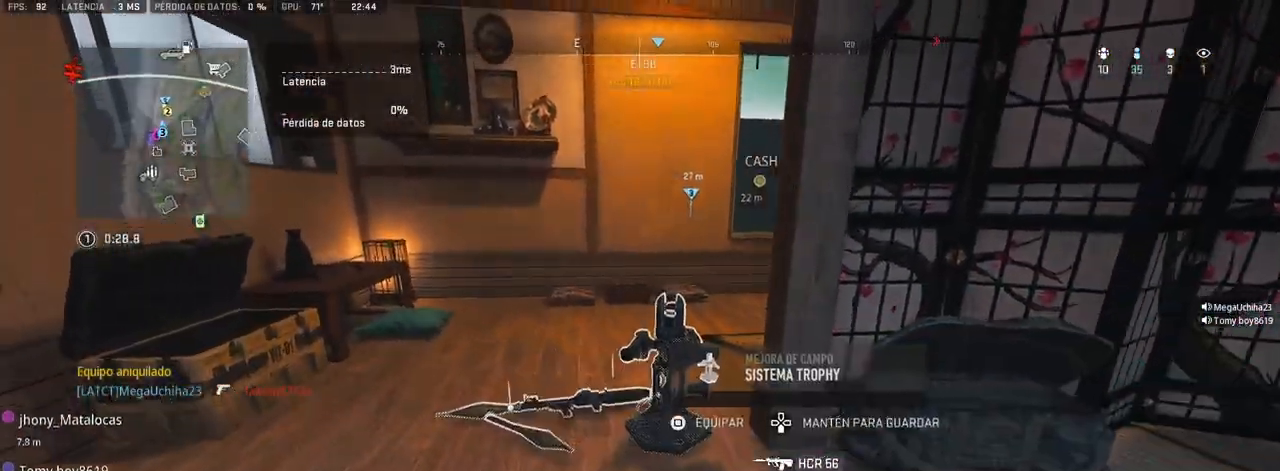
{"buttons": ["SQUARE", "TRIANGLE"], "left_stick": "center", "right_stick": "center", "events": [[33, "right_stick", "right"], [183, "right_stick", "center"], [267, "left_stick", "left"], [383, "SQUARE", "down"], [450, "left_stick", "center"]]}
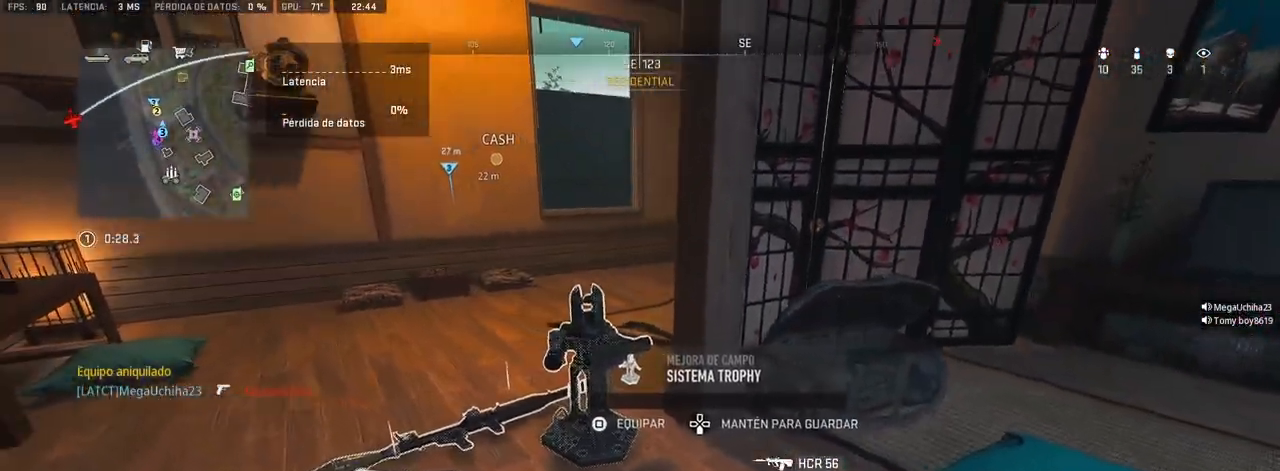
{"buttons": ["TRIANGLE"], "left_stick": "left", "right_stick": "right", "events": [[17, "SQUARE", "up"], [333, "left_stick", "left"], [467, "right_stick", "right"]]}
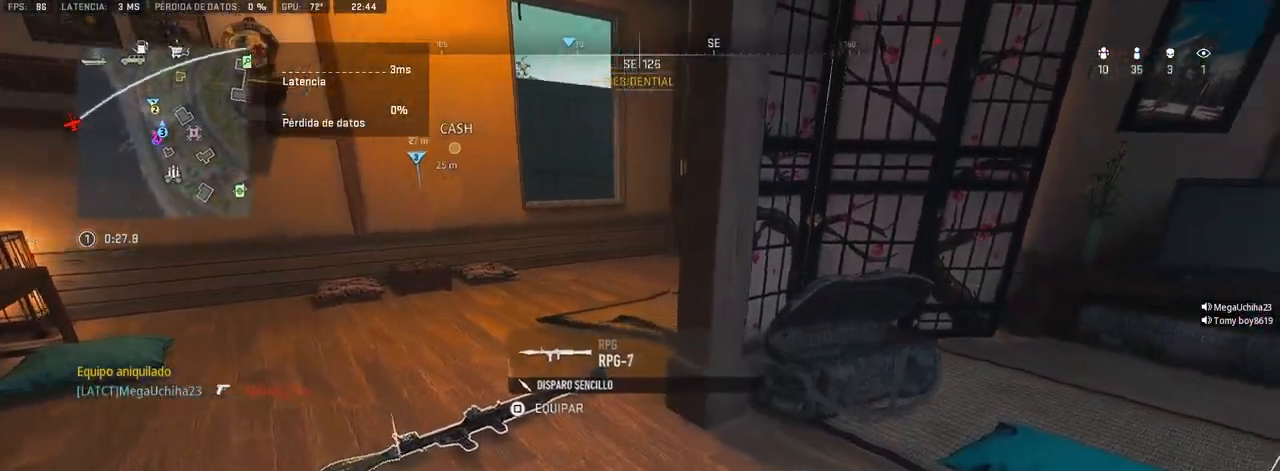
{"buttons": [], "left_stick": "up", "right_stick": "center", "events": [[100, "right_stick", "center"], [217, "right_stick", "right"], [233, "left_stick", "center"], [317, "left_stick", "up-right"], [350, "right_stick", "center"], [367, "left_stick", "up"], [450, "TRIANGLE", "up"]]}
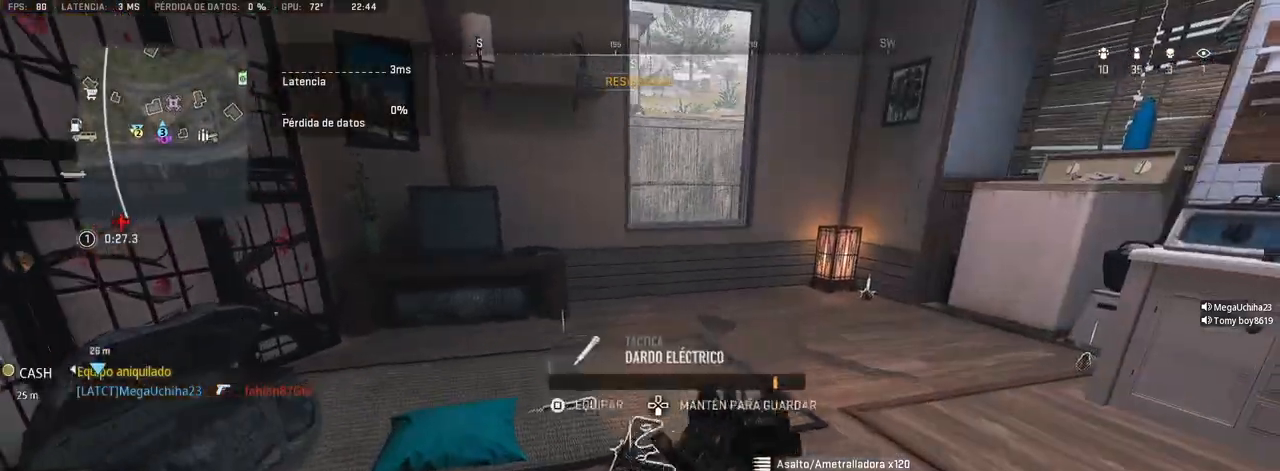
{"buttons": [], "left_stick": "center", "right_stick": "center", "events": [[83, "left_stick", "center"], [100, "right_stick", "down-right"], [183, "right_stick", "center"]]}
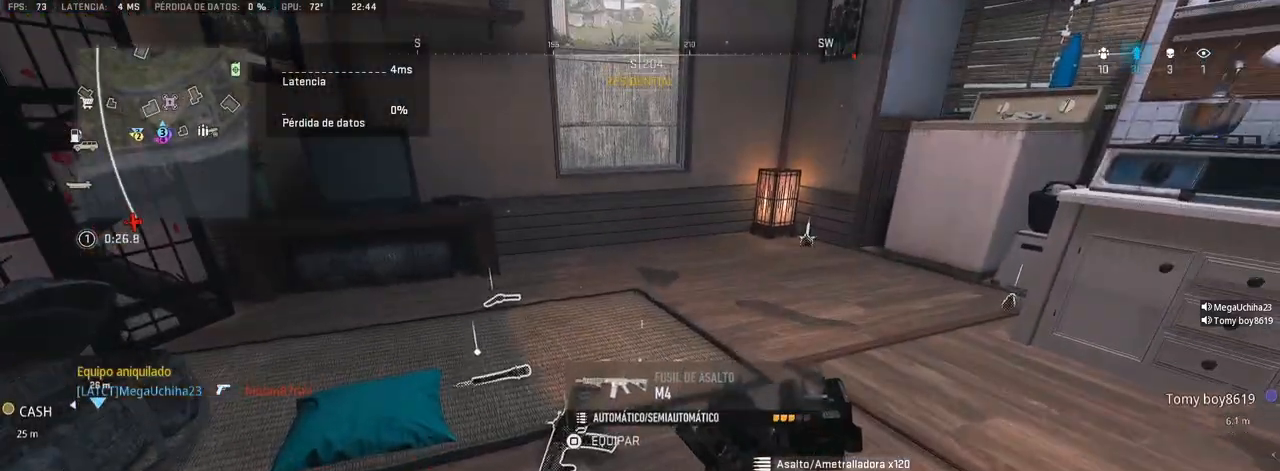
{"buttons": ["SQUARE"], "left_stick": "center", "right_stick": "center", "events": [[17, "TRIANGLE", "down"], [50, "TRIANGLE", "up"], [483, "SQUARE", "down"]]}
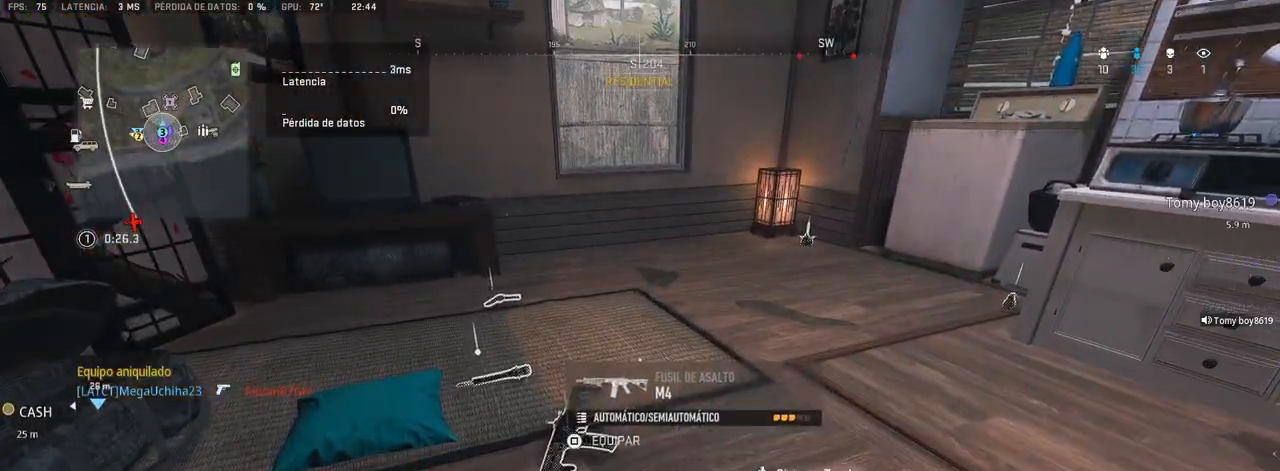
{"buttons": ["CROSS"], "left_stick": "up", "right_stick": "up", "events": [[67, "SQUARE", "up"], [100, "left_stick", "up"], [200, "CROSS", "down"], [483, "right_stick", "up"]]}
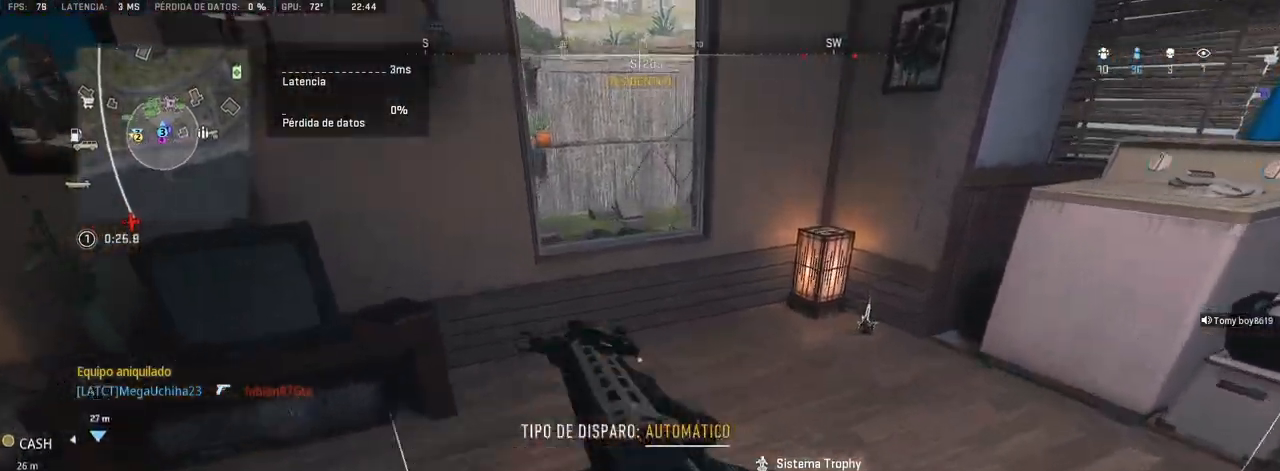
{"buttons": [], "left_stick": "up", "right_stick": "center", "events": [[83, "right_stick", "center"], [483, "CROSS", "up"]]}
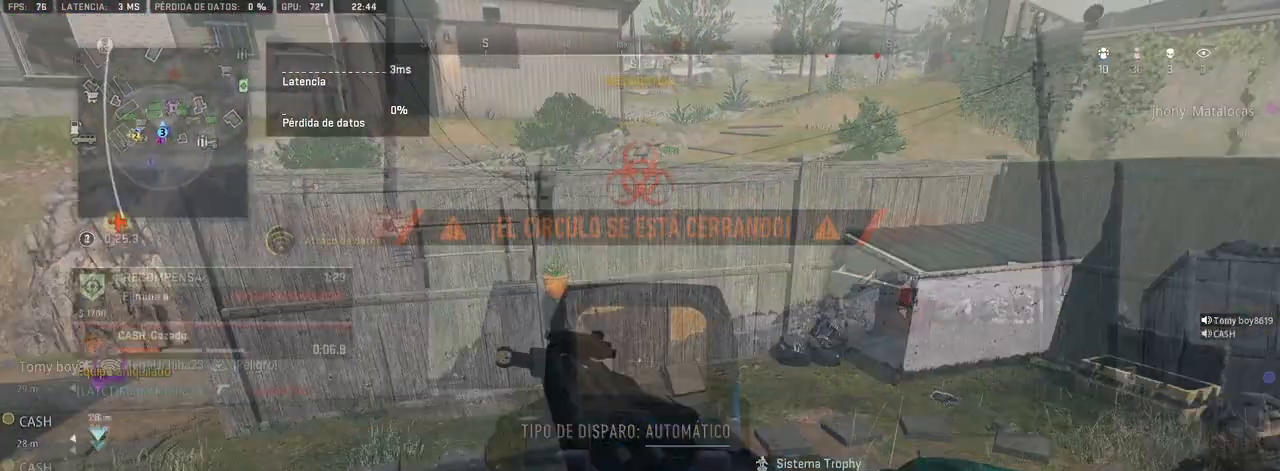
{"buttons": ["L1"], "left_stick": "up-right", "right_stick": "center", "events": [[100, "L1", "down"], [200, "right_stick", "right"], [233, "left_stick", "up-right"], [383, "right_stick", "center"]]}
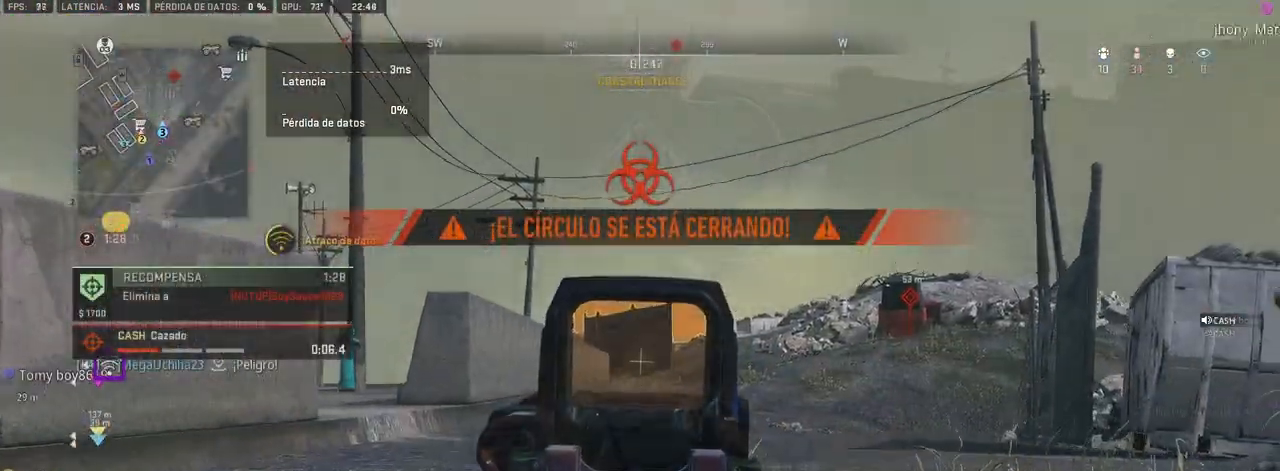
{"buttons": ["L1"], "left_stick": "up-right", "right_stick": "center", "events": []}
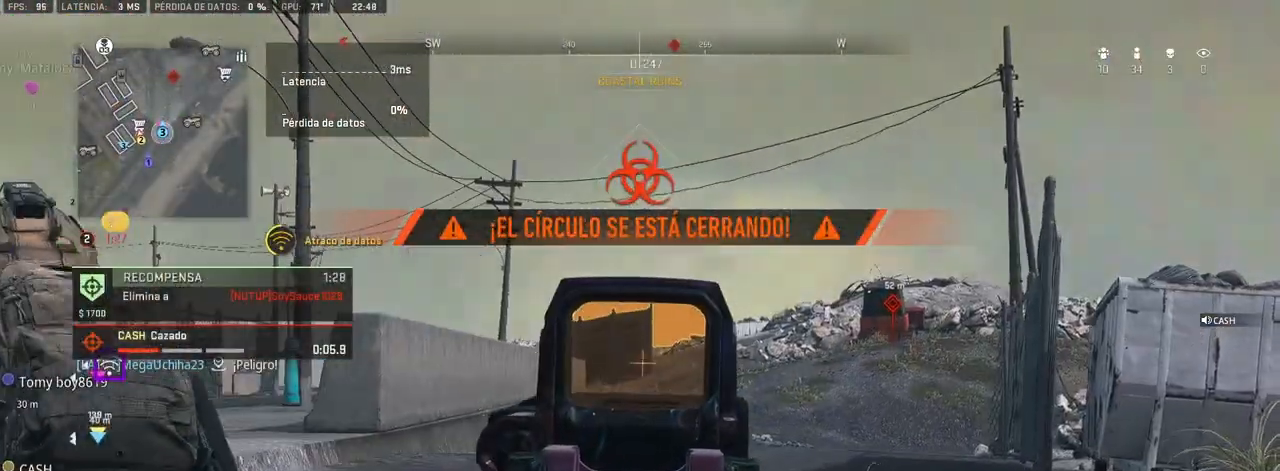
{"buttons": ["L1"], "left_stick": "up-right", "right_stick": "center", "events": [[100, "right_stick", "left"], [300, "right_stick", "center"]]}
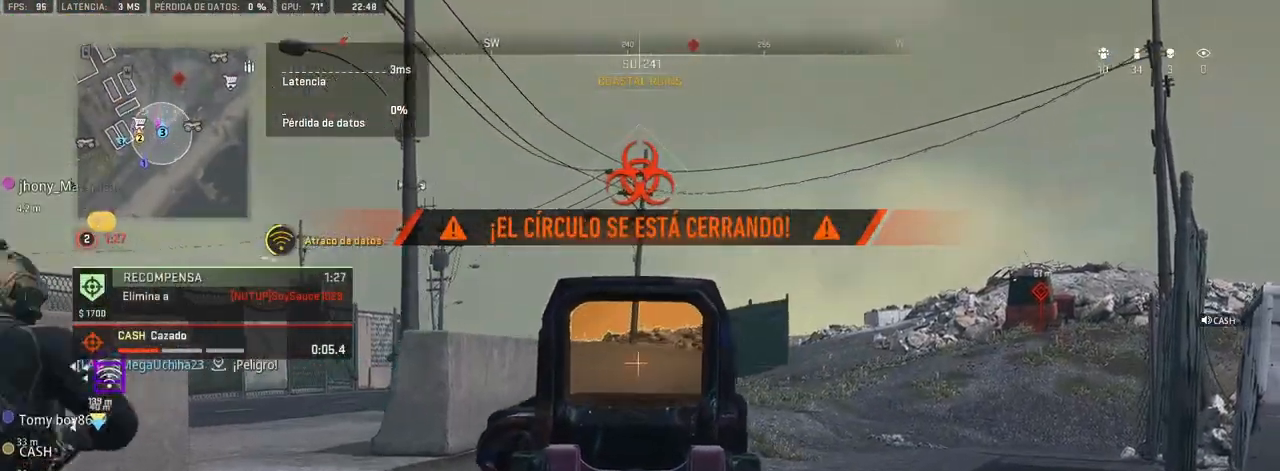
{"buttons": ["L1"], "left_stick": "up-right", "right_stick": "up", "events": [[17, "right_stick", "left"], [33, "L1", "up"], [233, "L1", "down"], [267, "right_stick", "center"], [450, "right_stick", "up"]]}
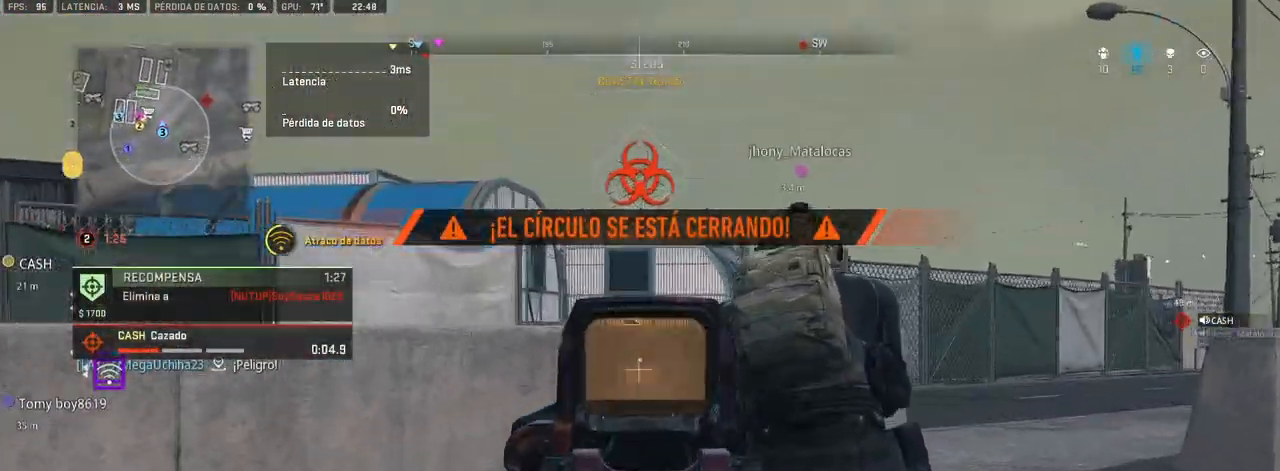
{"buttons": ["L1"], "left_stick": "up-right", "right_stick": "center", "events": [[117, "right_stick", "center"], [233, "L1", "up"], [467, "L1", "down"]]}
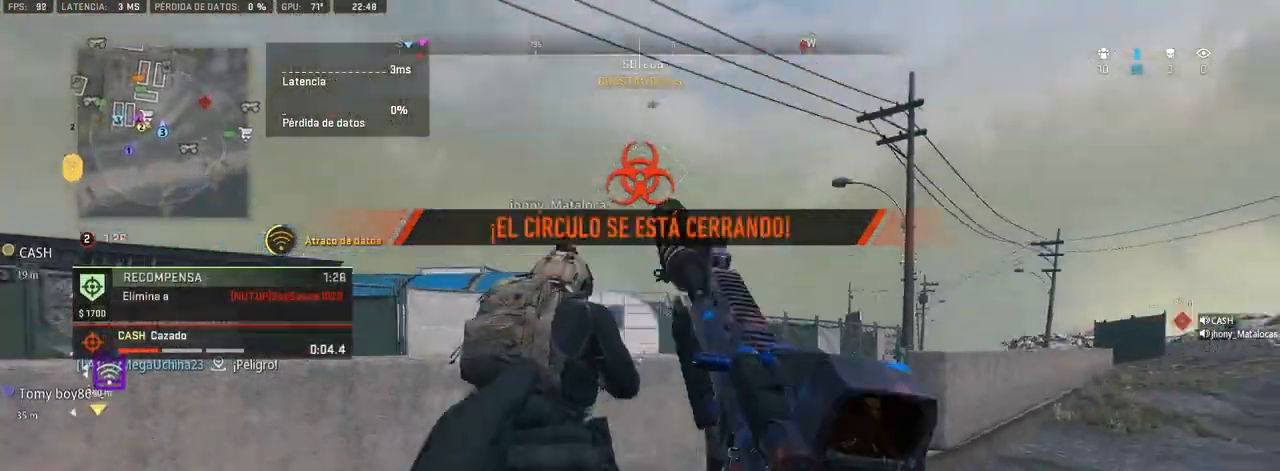
{"buttons": ["L1"], "left_stick": "up", "right_stick": "left", "events": [[400, "right_stick", "left"], [450, "left_stick", "up"]]}
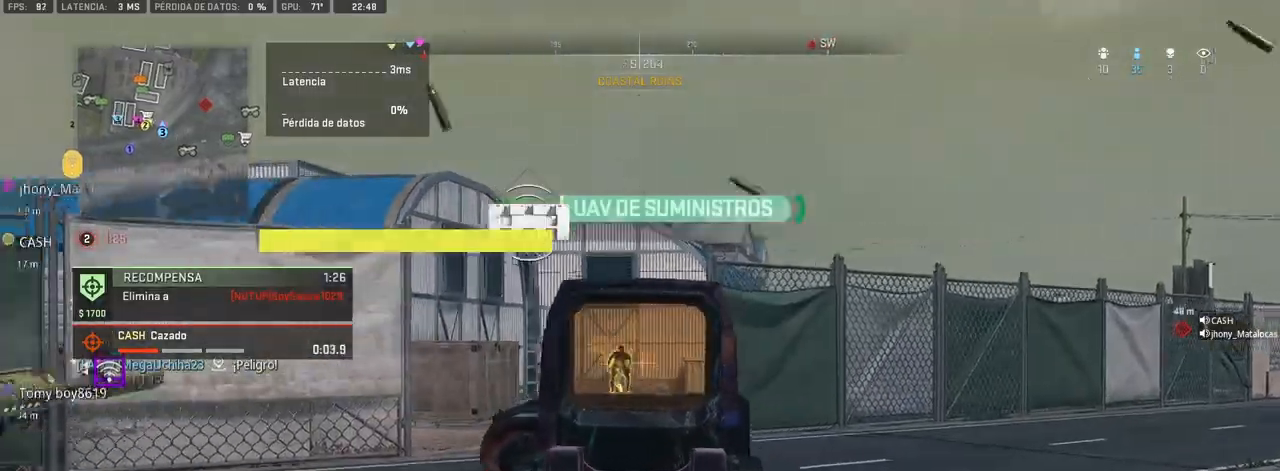
{"buttons": ["L1", "R1"], "left_stick": "up", "right_stick": "center", "events": [[17, "right_stick", "center"], [233, "right_stick", "down-left"], [283, "R1", "down"], [317, "right_stick", "center"], [383, "right_stick", "down-left"], [467, "right_stick", "center"]]}
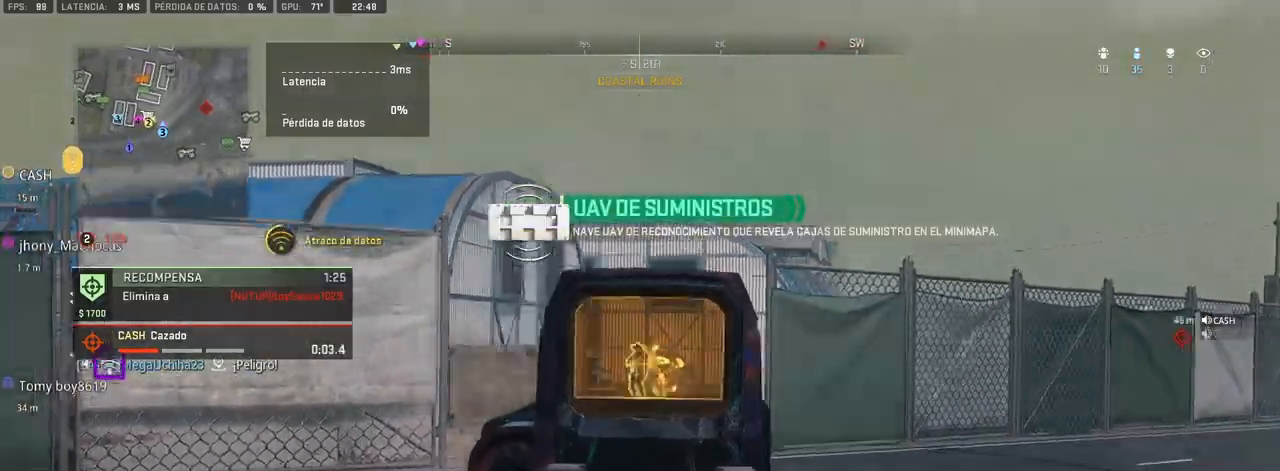
{"buttons": ["L1", "R1"], "left_stick": "up", "right_stick": "down", "events": [[133, "right_stick", "down-left"], [200, "right_stick", "down"]]}
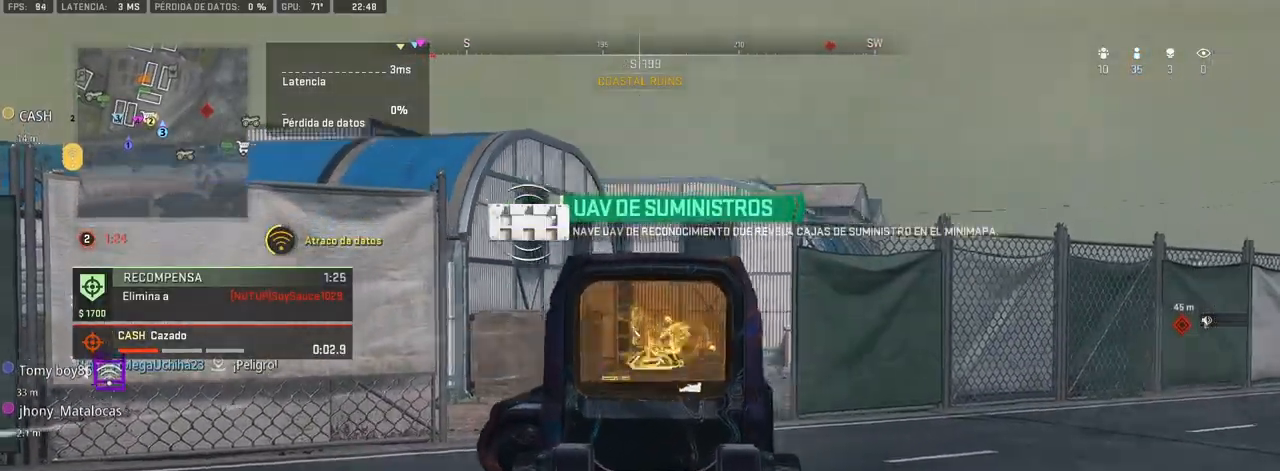
{"buttons": ["L1", "R1"], "left_stick": "up", "right_stick": "center", "events": [[83, "right_stick", "center"]]}
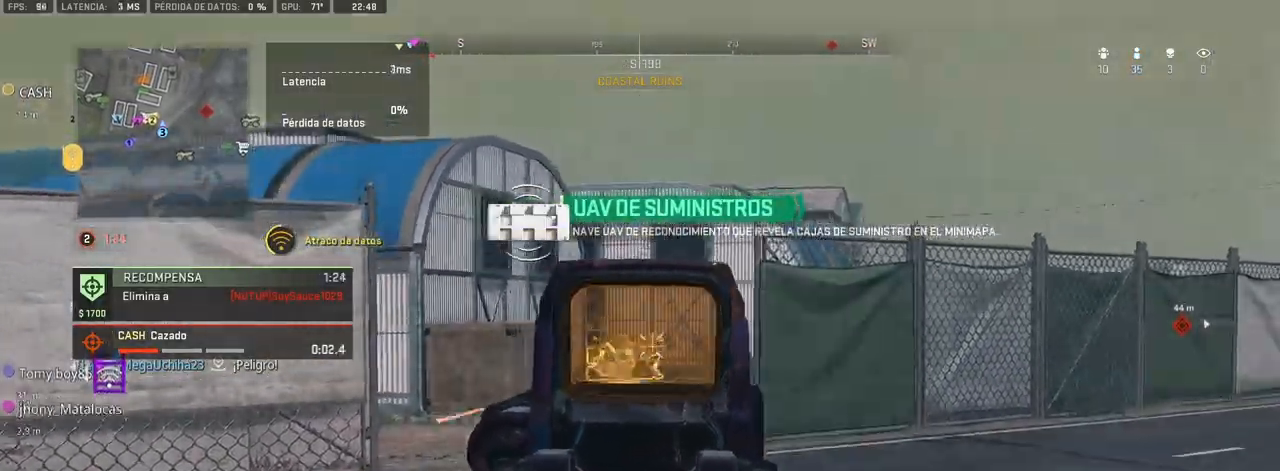
{"buttons": ["L1", "R1"], "left_stick": "up", "right_stick": "down", "events": [[67, "right_stick", "down"]]}
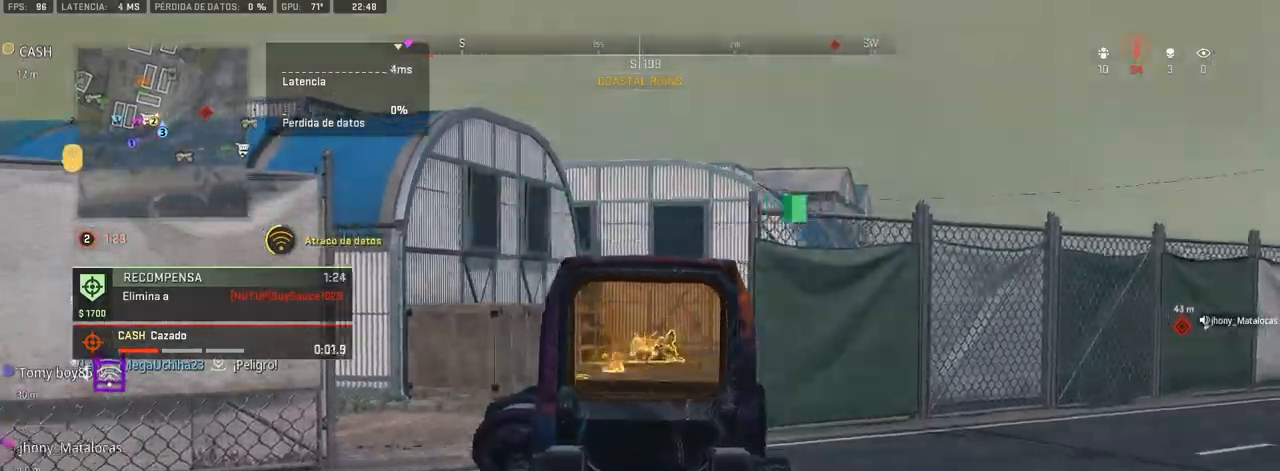
{"buttons": ["L1", "R1"], "left_stick": "up", "right_stick": "center", "events": [[317, "right_stick", "center"]]}
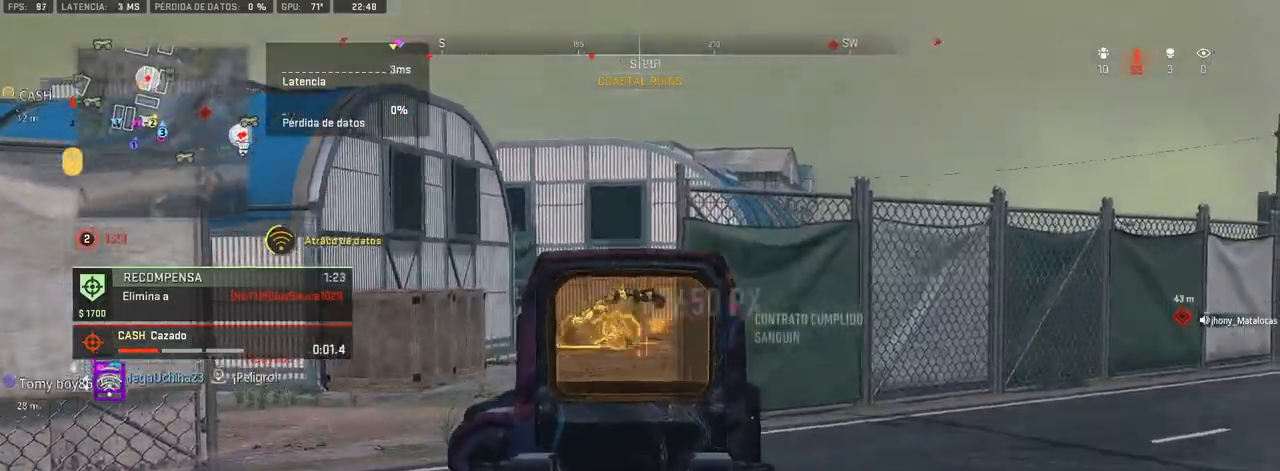
{"buttons": [], "left_stick": "up", "right_stick": "center", "events": [[33, "L1", "up"], [83, "R1", "up"], [83, "right_stick", "left"], [167, "right_stick", "center"]]}